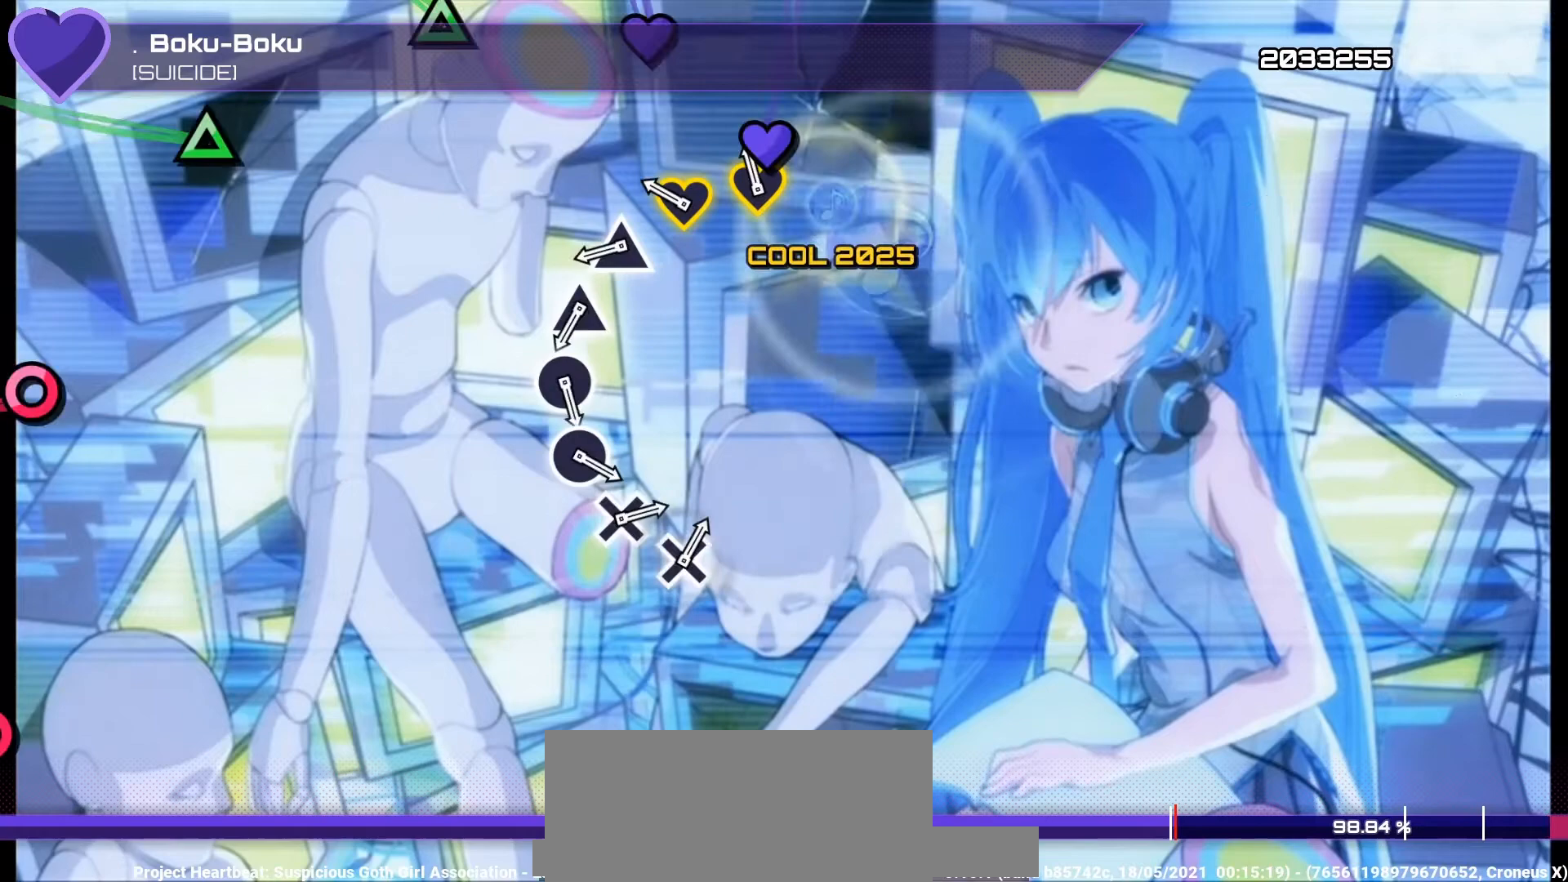
Gameplay with a controller (PlayStation layout); each line is a JSON object with the inputs held at the frame after it. "events" lists button and stick changes between this image and that frame as [ms after this image, input, new state], when the widget could be followed in between.
{"buttons": [], "left_stick": "center", "right_stick": "center", "events": [[33, "SQUARE", "up"], [67, "left_stick", "up"], [133, "left_stick", "center"], [200, "left_stick", "up"], [333, "left_stick", "center"], [400, "TRIANGLE", "down"], [500, "TRIANGLE", "up"]]}
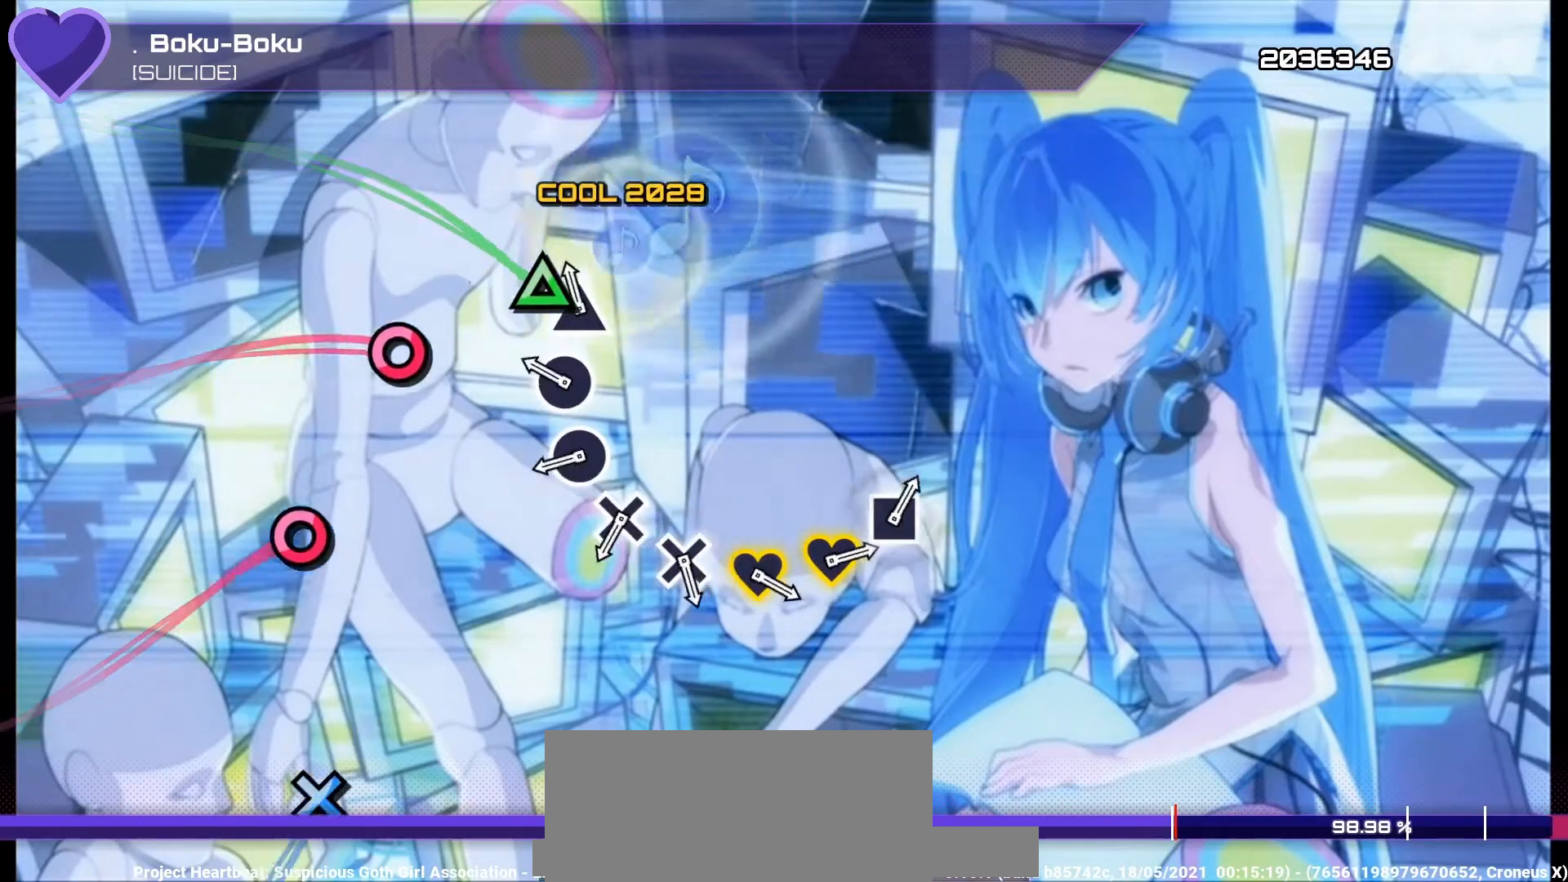
{"buttons": ["CIRCLE"], "left_stick": "center", "right_stick": "center", "events": [[67, "TRIANGLE", "down"], [167, "TRIANGLE", "up"], [267, "CIRCLE", "down"], [367, "CIRCLE", "up"], [400, "CIRCLE", "down"]]}
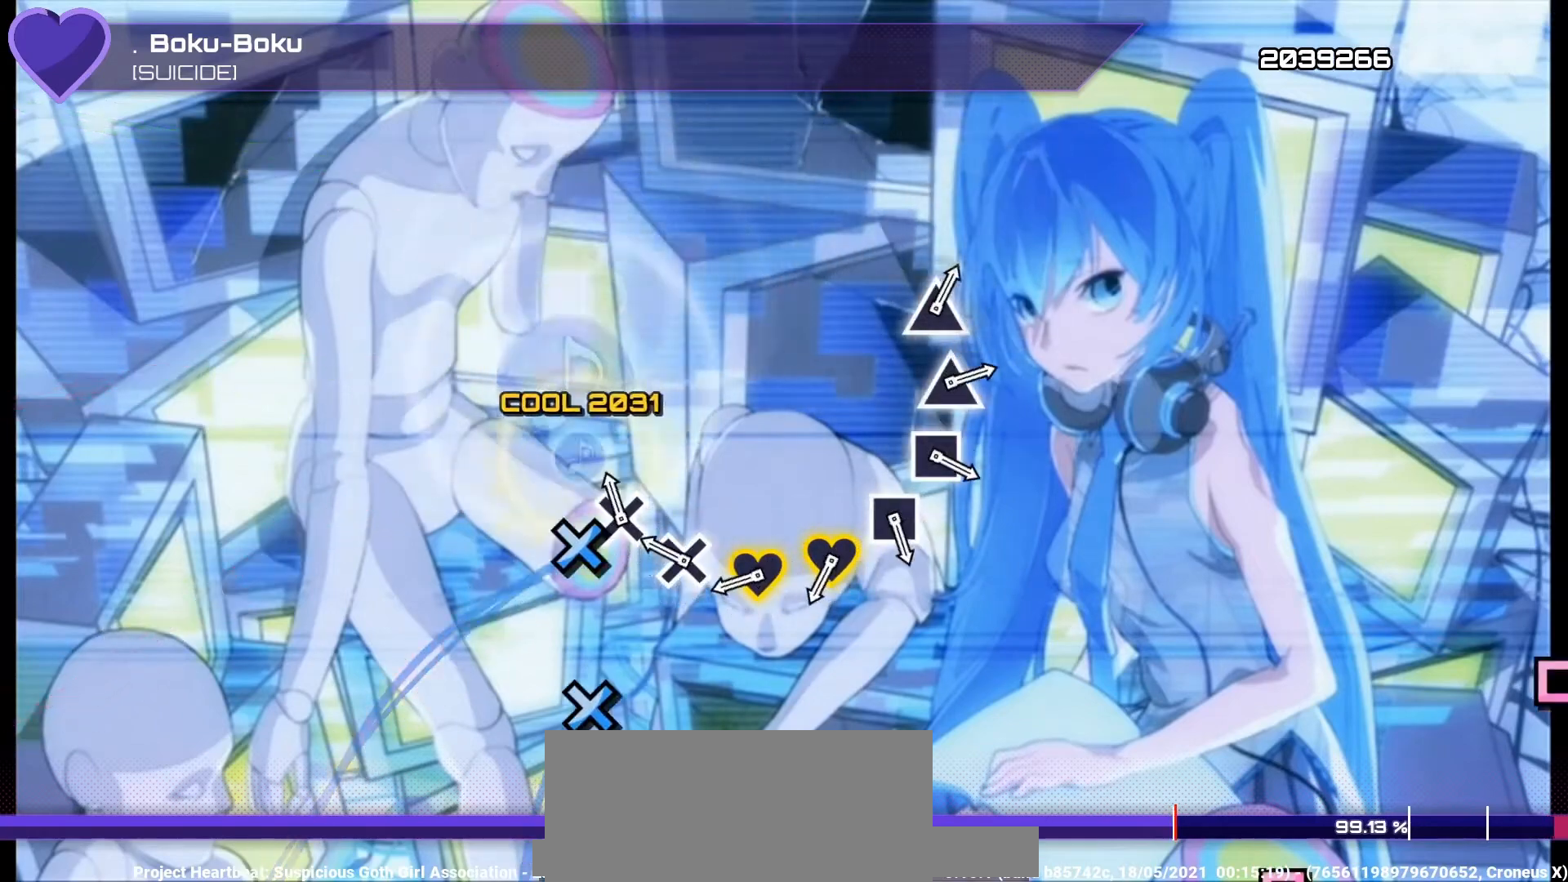
{"buttons": [], "left_stick": "up", "right_stick": "center", "events": [[67, "CIRCLE", "up"], [100, "CROSS", "down"], [167, "CROSS", "up"], [267, "CROSS", "down"], [367, "CROSS", "up"], [433, "left_stick", "up"]]}
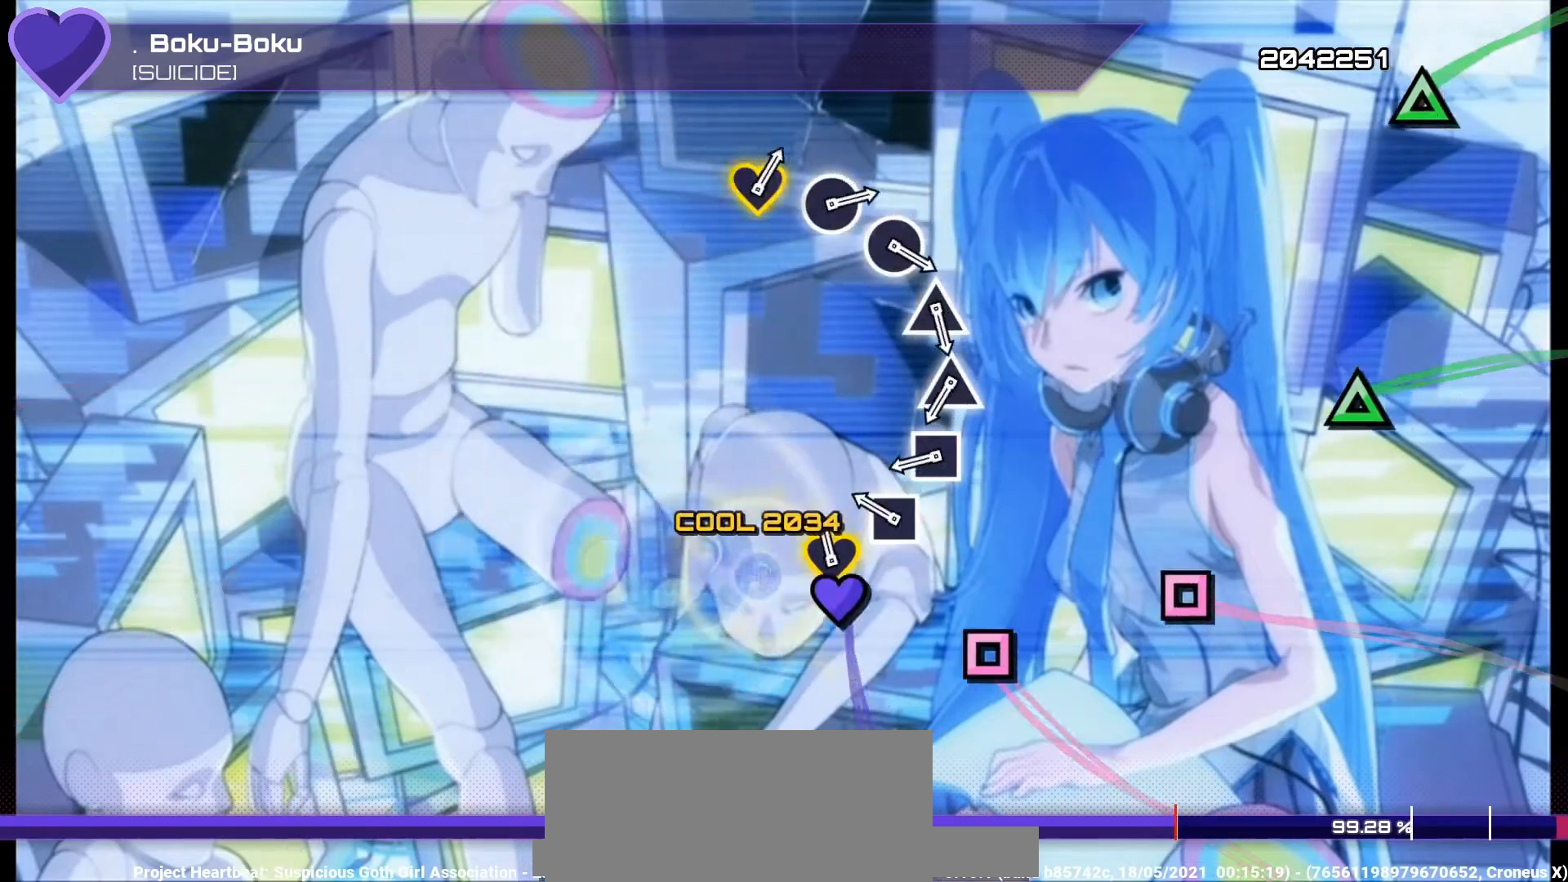
{"buttons": ["SQUARE"], "left_stick": "center", "right_stick": "center", "events": [[33, "left_stick", "center"], [100, "left_stick", "up"], [200, "left_stick", "center"], [267, "SQUARE", "down"], [333, "SQUARE", "up"], [467, "SQUARE", "down"]]}
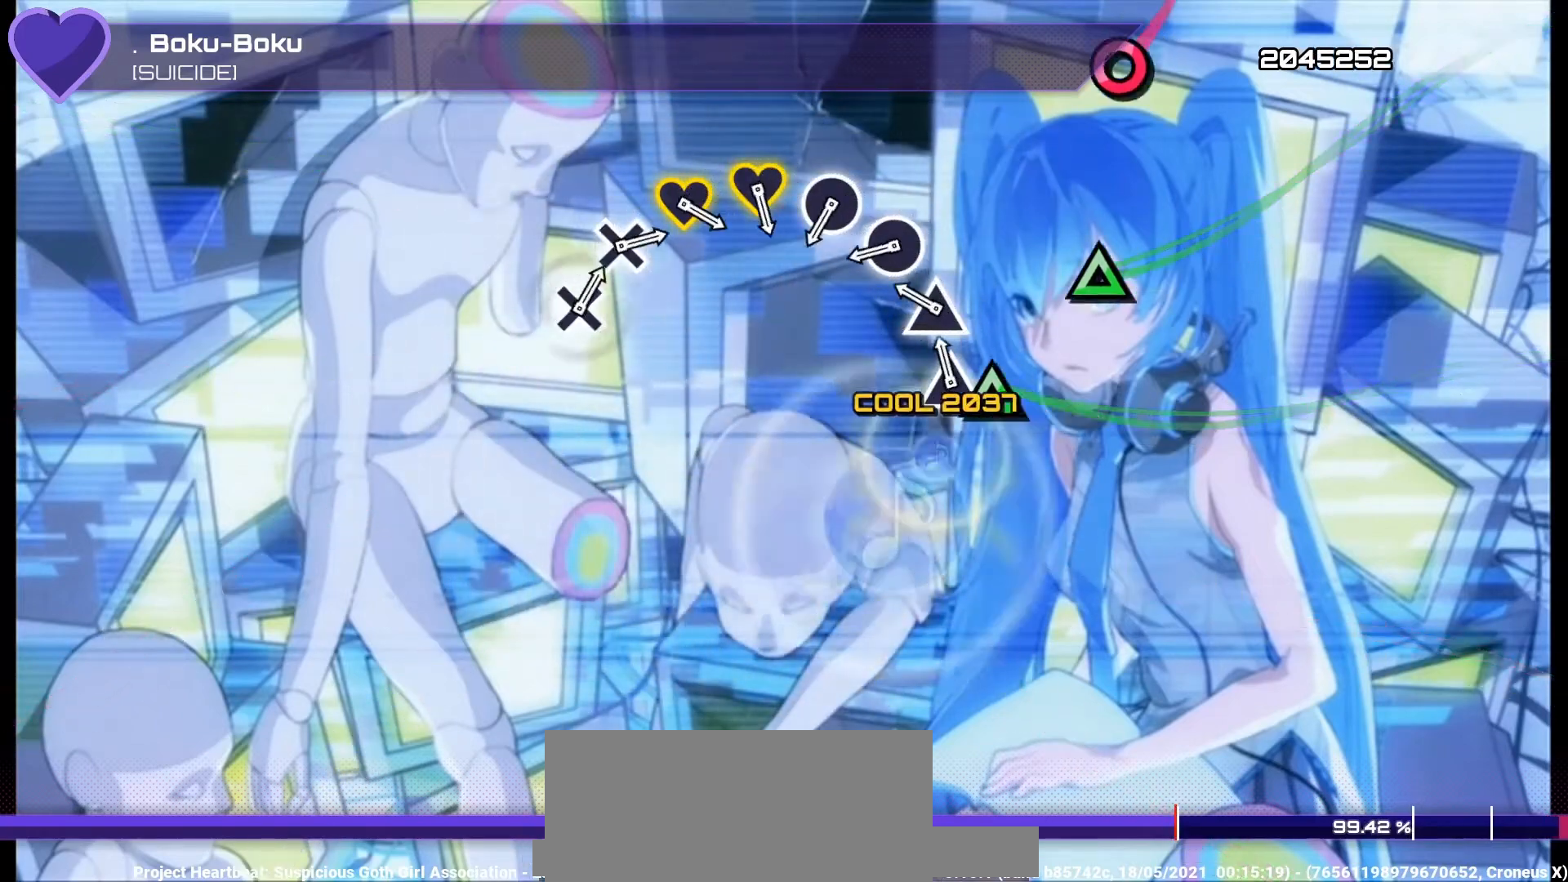
{"buttons": ["CIRCLE"], "left_stick": "center", "right_stick": "center", "events": [[33, "SQUARE", "up"], [100, "TRIANGLE", "down"], [200, "TRIANGLE", "up"], [300, "TRIANGLE", "down"], [367, "TRIANGLE", "up"], [433, "CIRCLE", "down"]]}
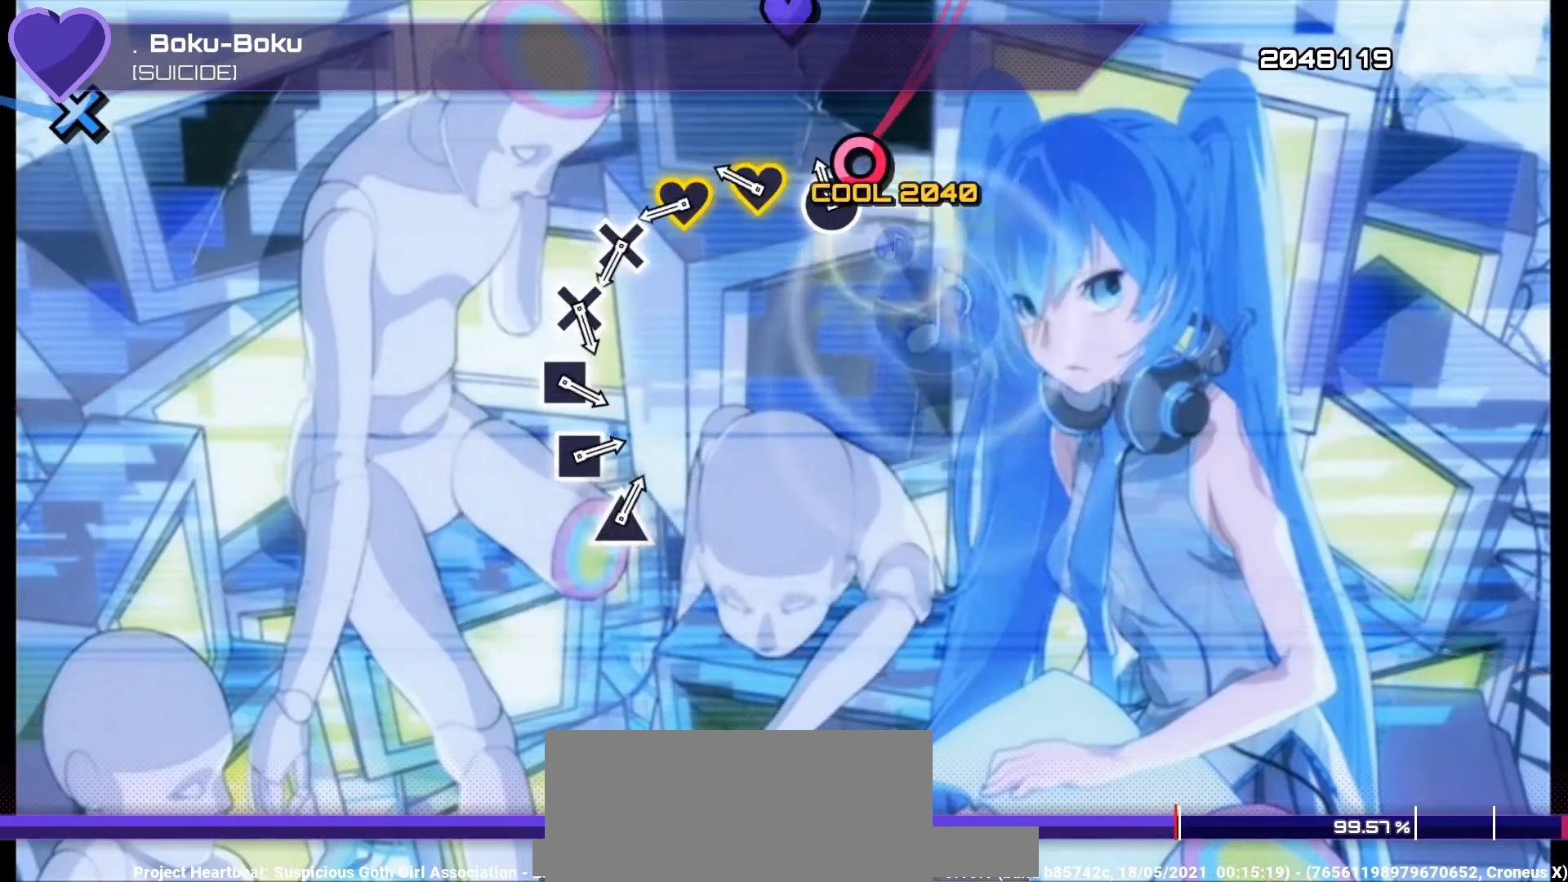
{"buttons": [], "left_stick": "center", "right_stick": "center", "events": [[33, "CIRCLE", "up"], [100, "CIRCLE", "down"], [200, "CIRCLE", "up"], [233, "left_stick", "up"], [333, "left_stick", "center"], [400, "left_stick", "up"], [500, "left_stick", "center"]]}
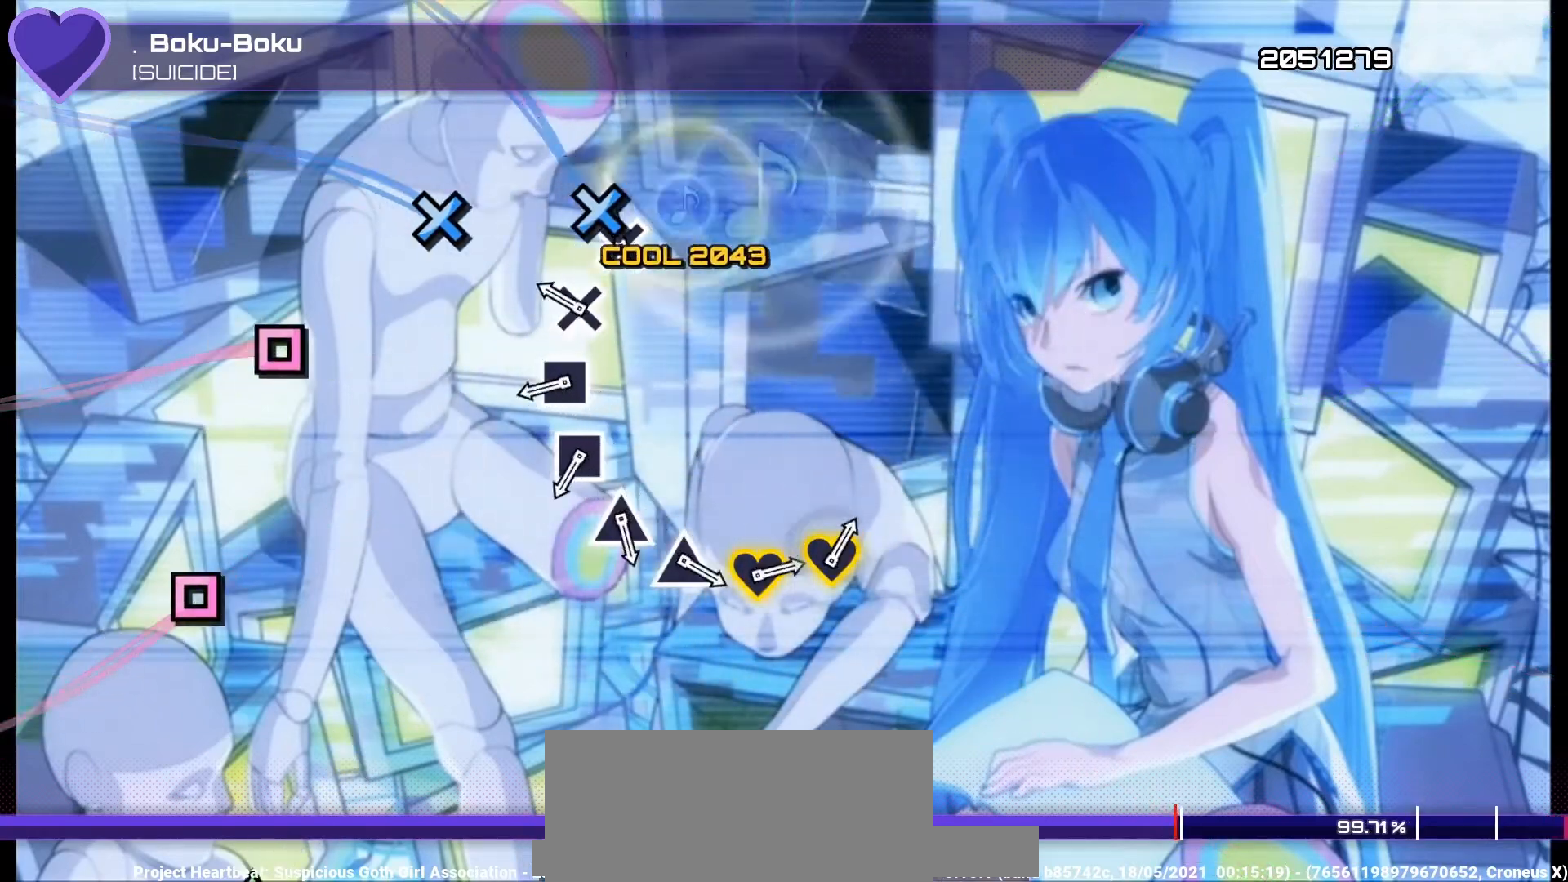
{"buttons": ["SQUARE"], "left_stick": "center", "right_stick": "center", "events": [[67, "CROSS", "down"], [167, "CROSS", "up"], [267, "CROSS", "down"], [367, "CROSS", "up"], [433, "SQUARE", "down"]]}
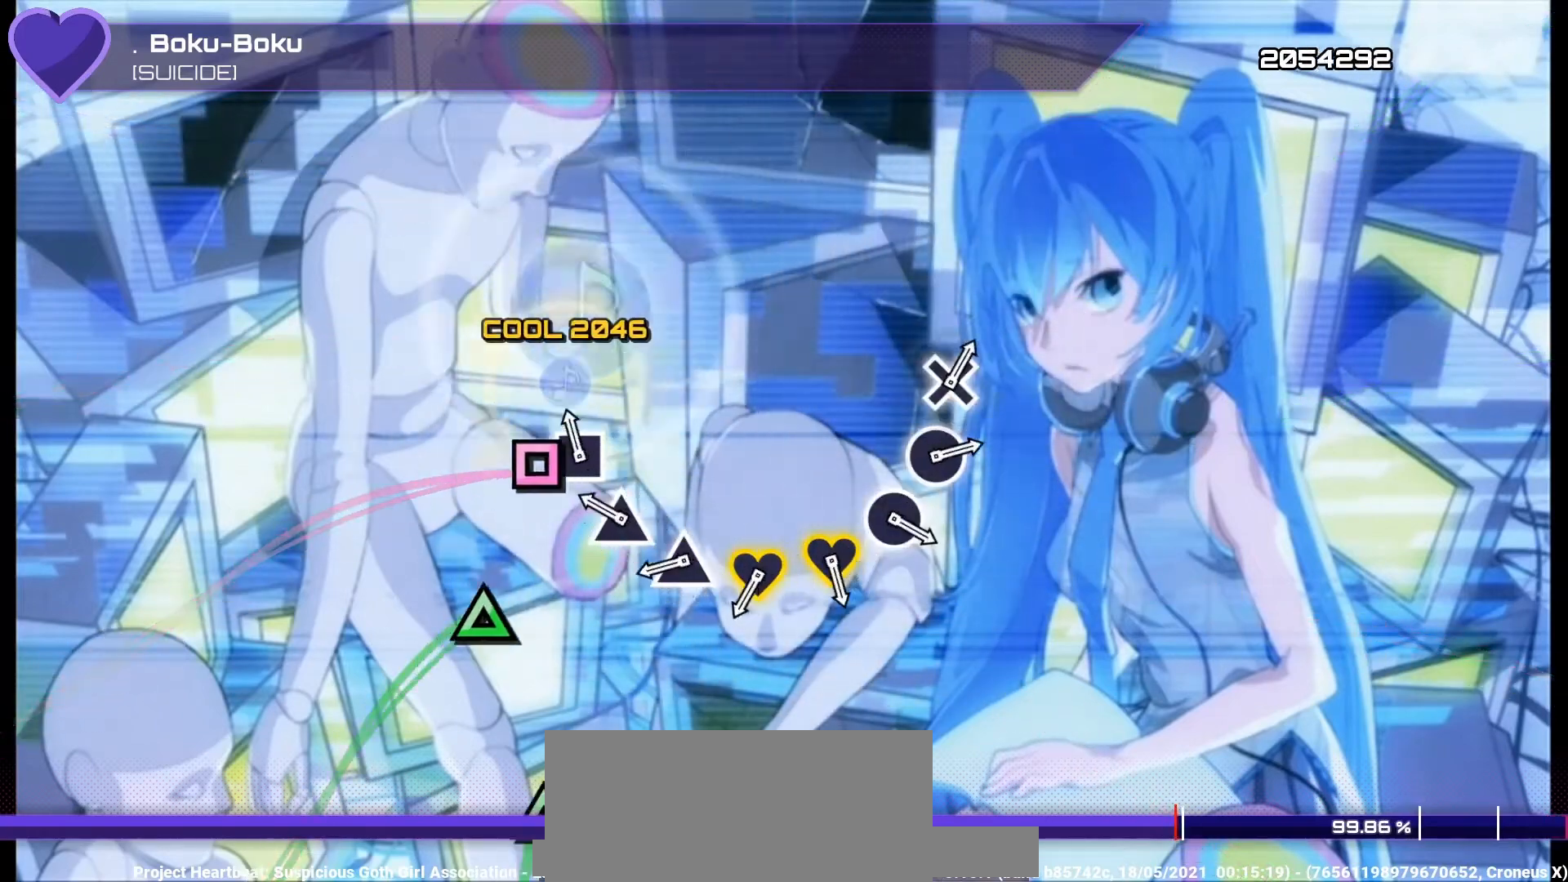
{"buttons": [], "left_stick": "center", "right_stick": "center", "events": [[33, "SQUARE", "up"], [133, "SQUARE", "down"], [167, "SQUARE", "up"], [267, "TRIANGLE", "down"], [333, "TRIANGLE", "up"], [433, "TRIANGLE", "down"], [500, "TRIANGLE", "up"]]}
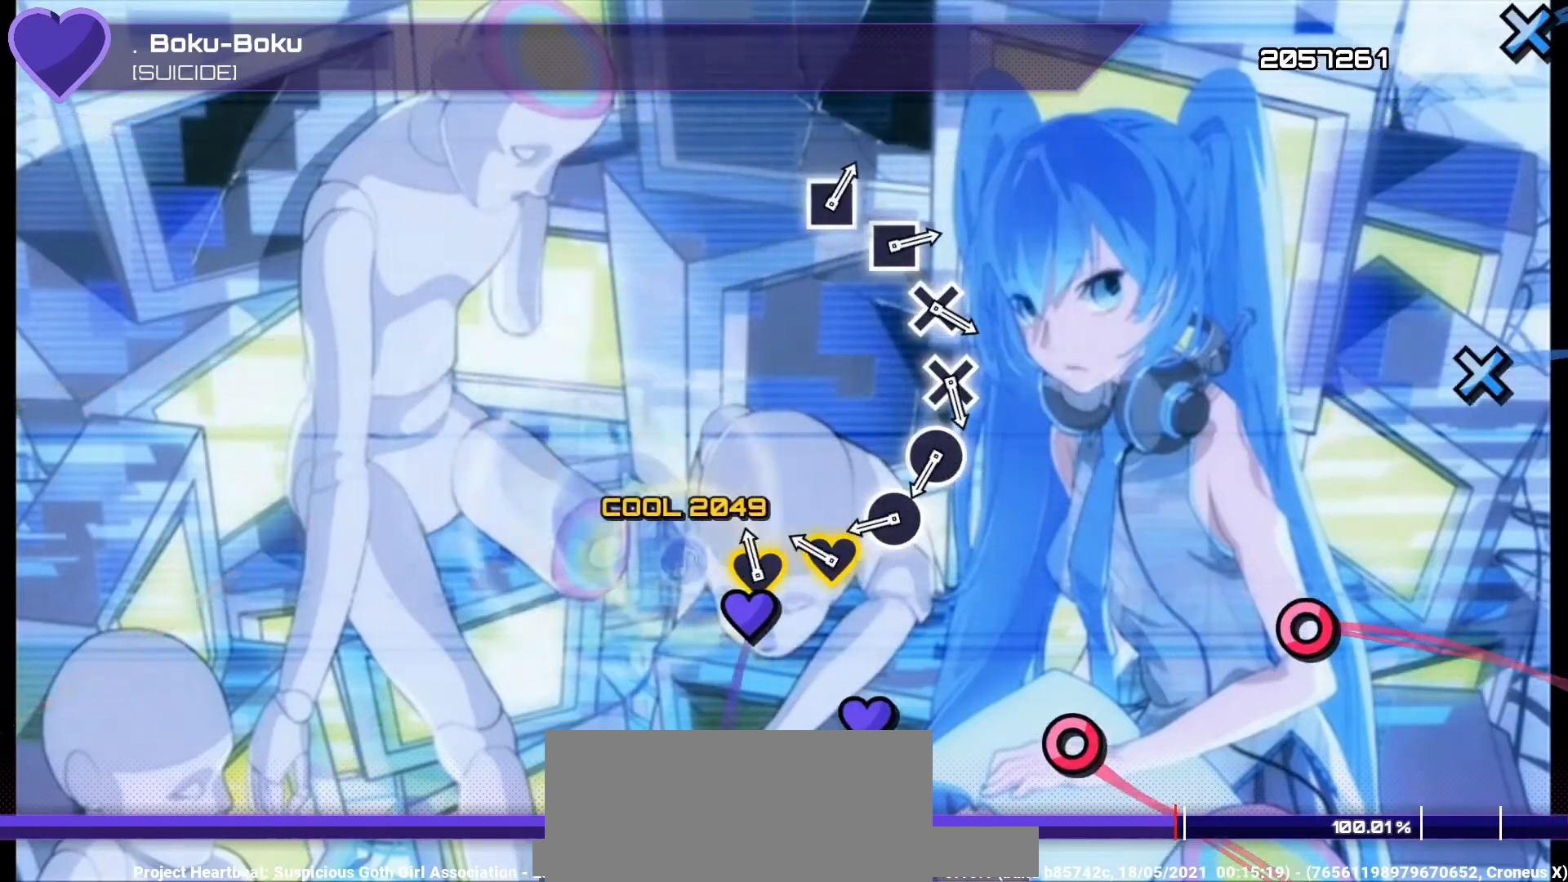
{"buttons": [], "left_stick": "center", "right_stick": "center", "events": [[100, "left_stick", "up"], [167, "left_stick", "center"], [233, "left_stick", "up"], [333, "left_stick", "center"], [433, "CIRCLE", "down"], [467, "CIRCLE", "up"]]}
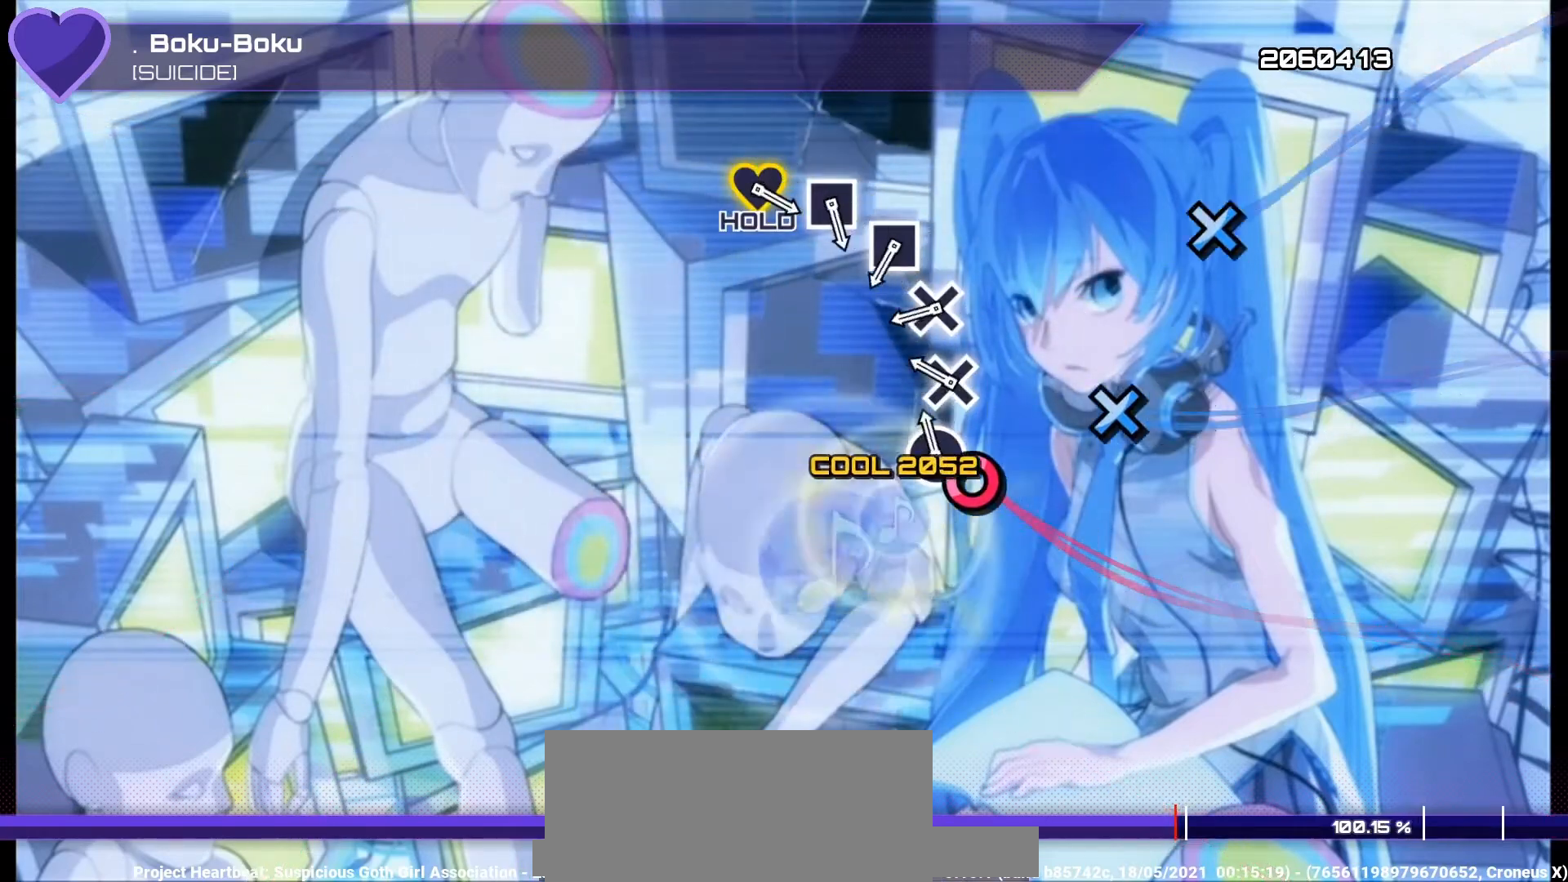
{"buttons": ["CROSS"], "left_stick": "center", "right_stick": "center", "events": [[100, "CIRCLE", "down"], [167, "CIRCLE", "up"], [267, "CROSS", "down"], [333, "CROSS", "up"], [433, "CROSS", "down"]]}
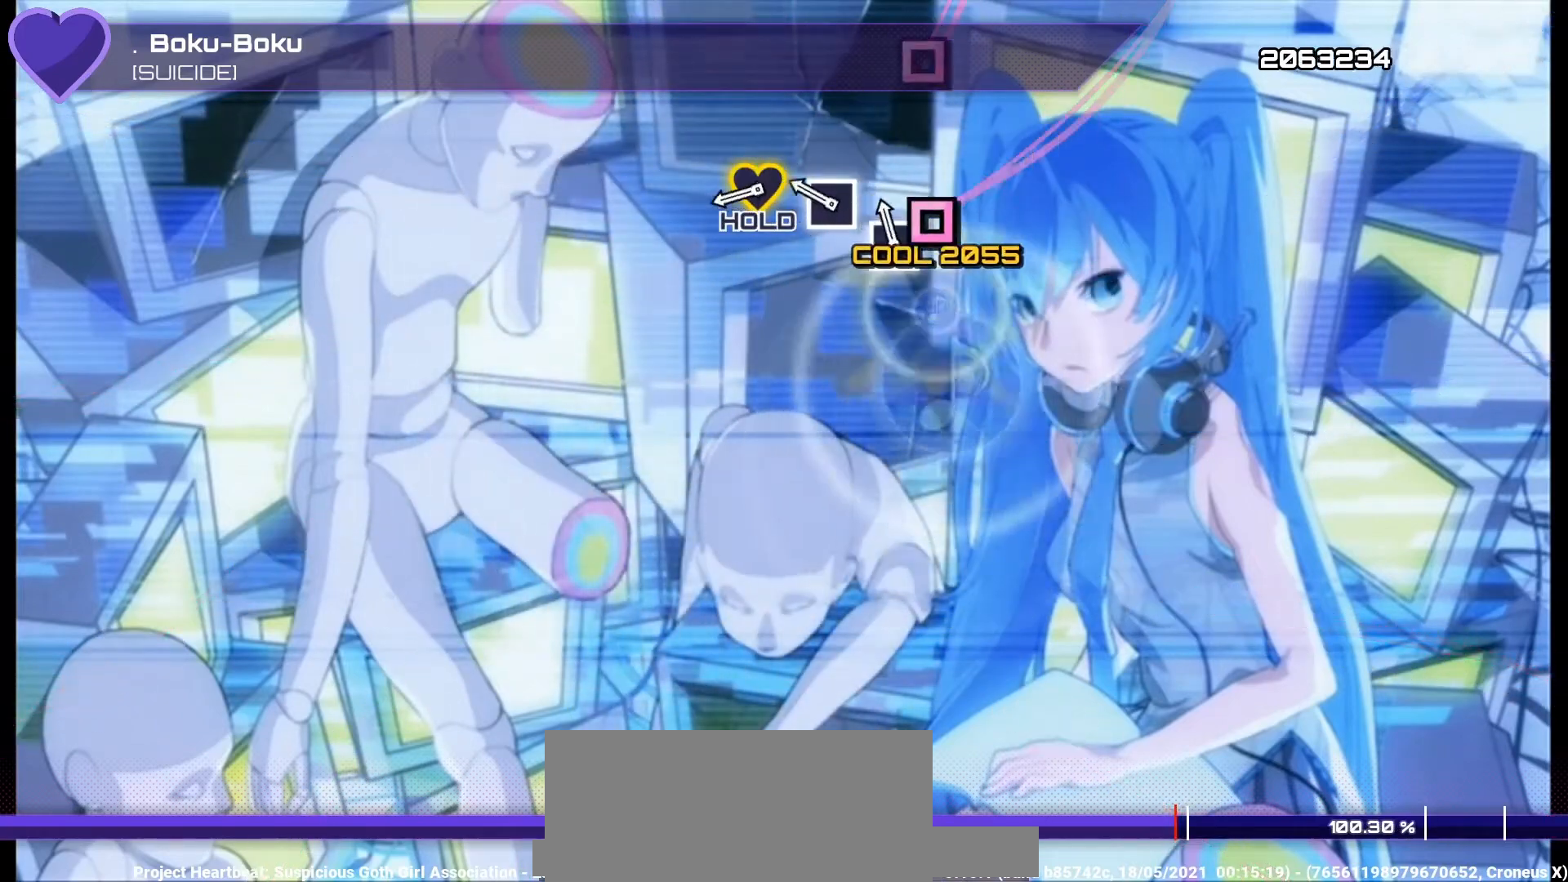
{"buttons": [], "left_stick": "up", "right_stick": "center", "events": [[33, "CROSS", "up"], [133, "SQUARE", "down"], [200, "SQUARE", "up"], [267, "SQUARE", "down"], [367, "SQUARE", "up"], [467, "left_stick", "up"]]}
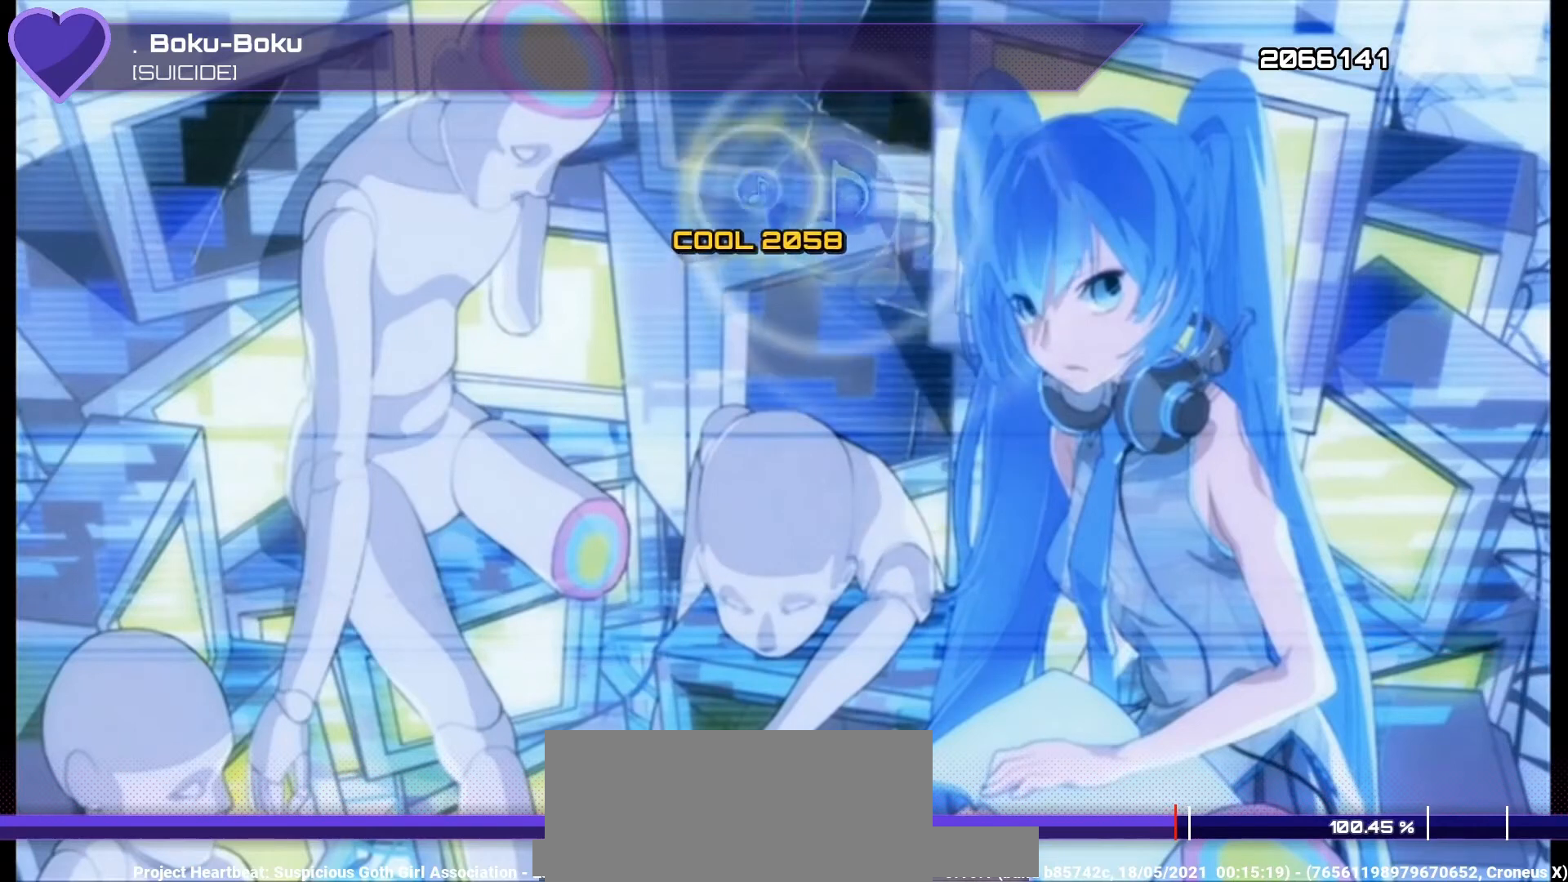
{"buttons": [], "left_stick": "up", "right_stick": "center", "events": []}
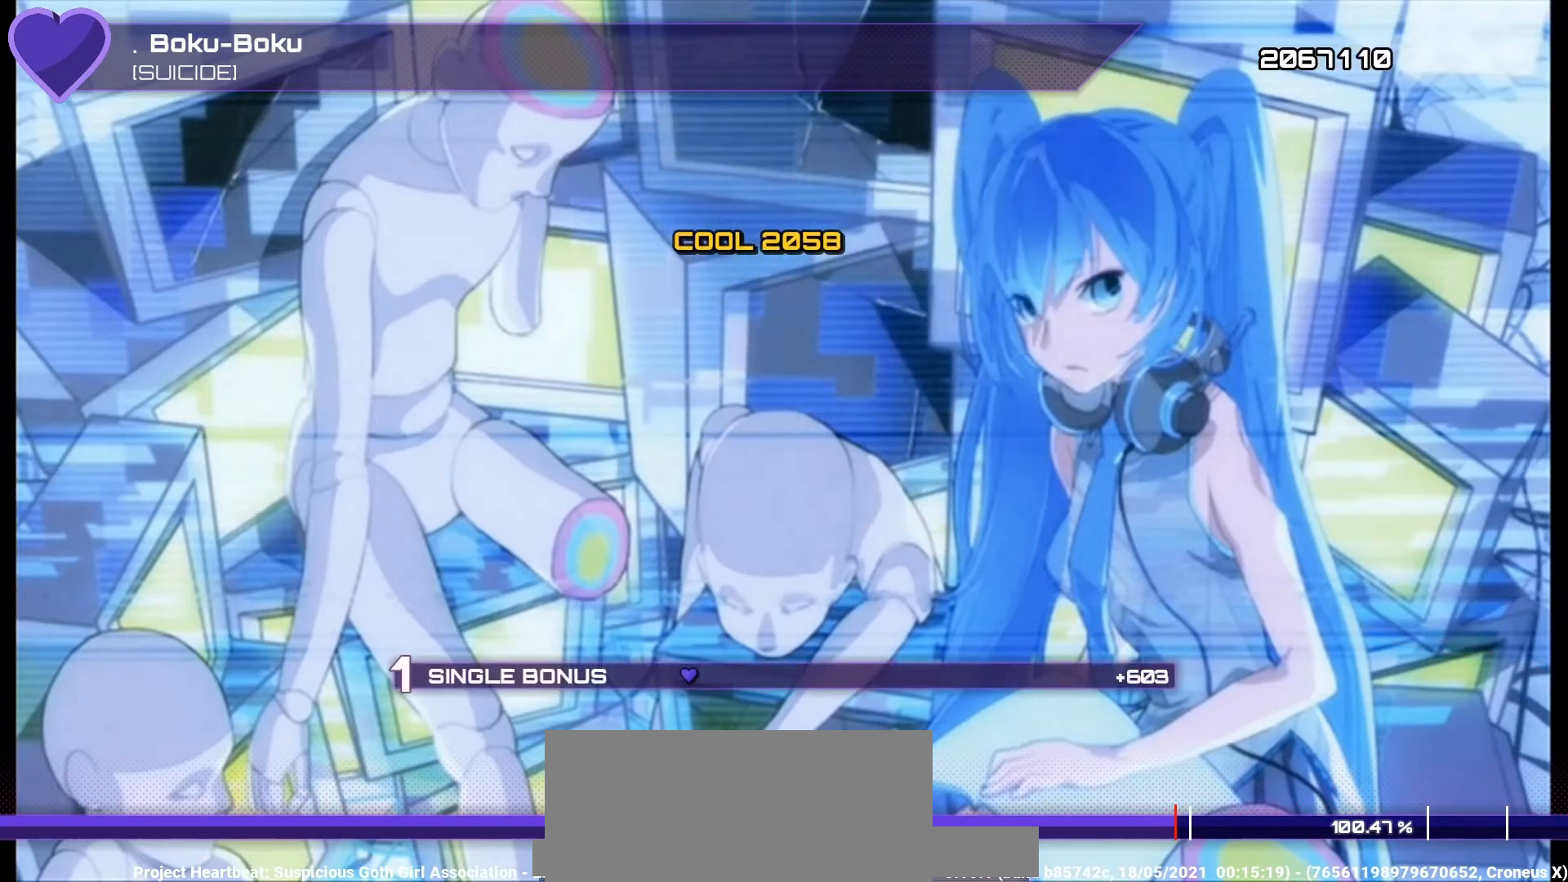
{"buttons": [], "left_stick": "up", "right_stick": "center", "events": []}
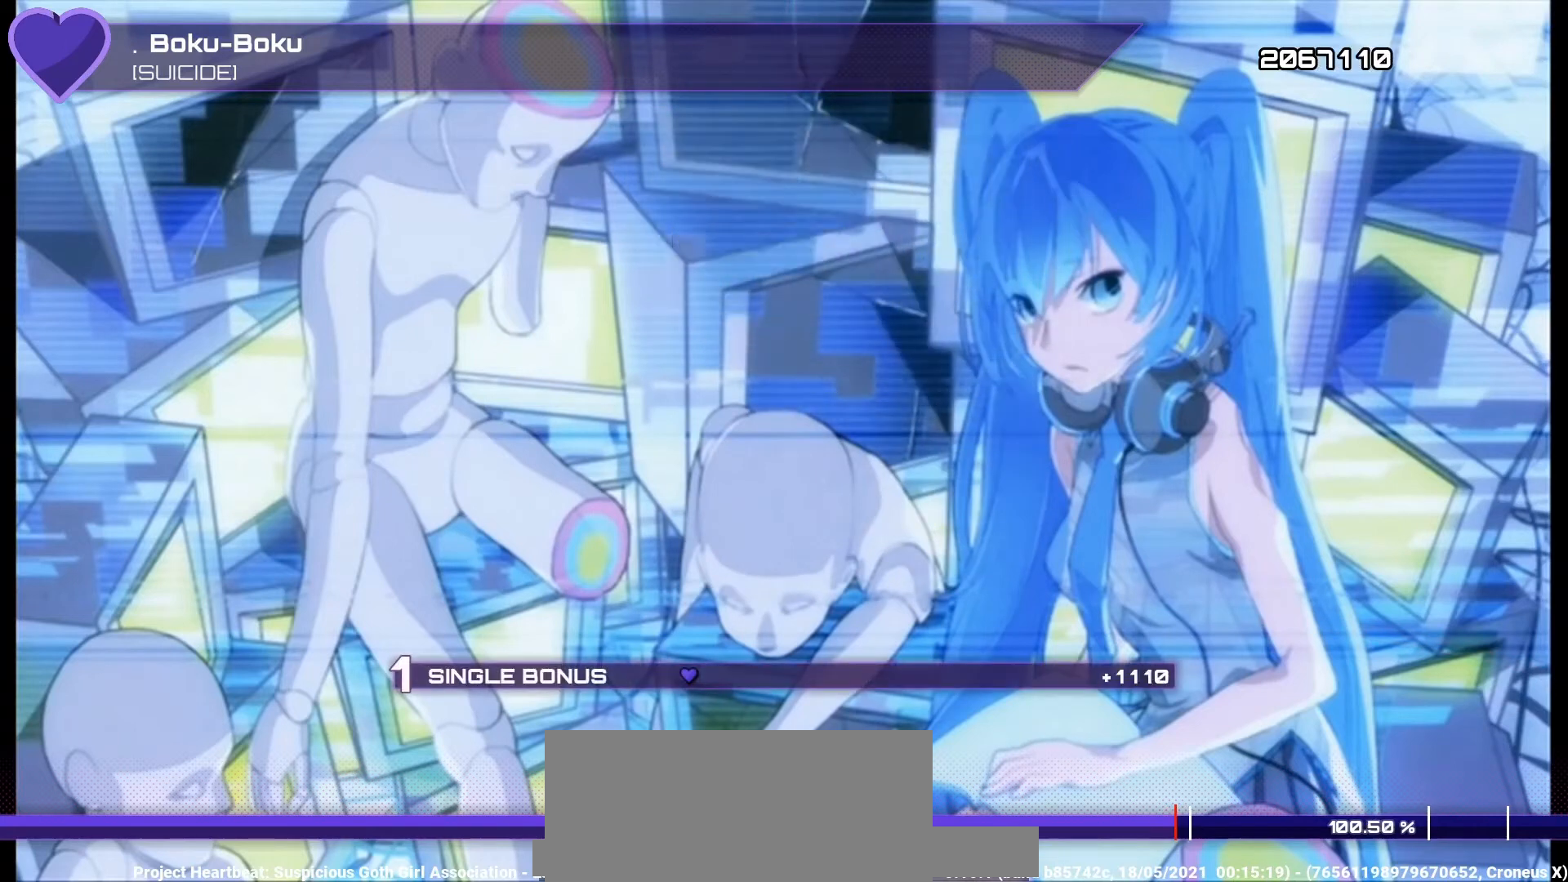
{"buttons": [], "left_stick": "up", "right_stick": "center", "events": []}
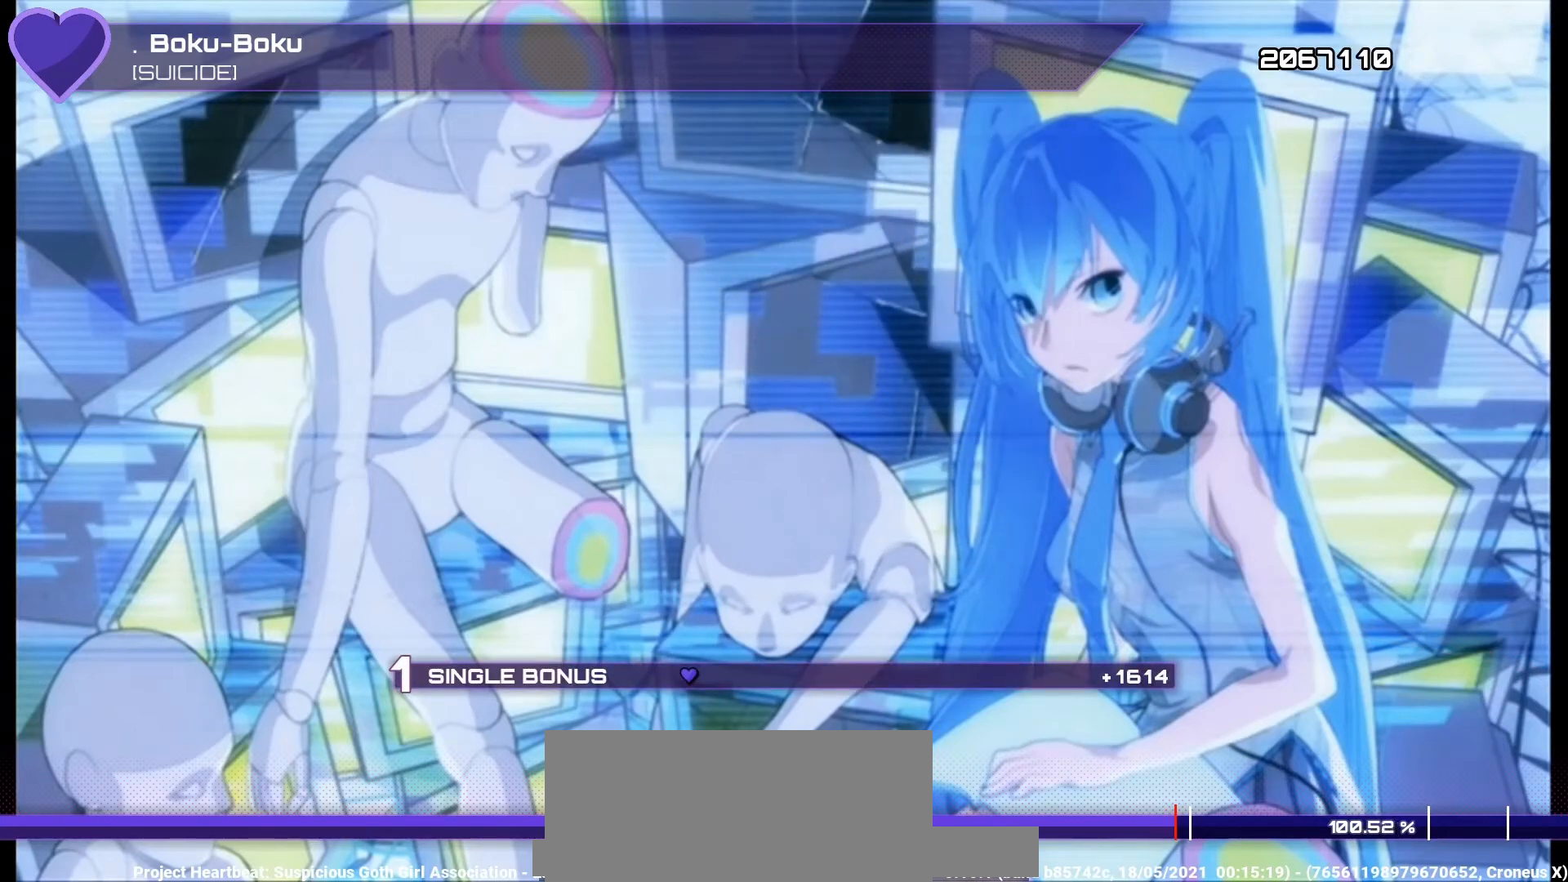
{"buttons": [], "left_stick": "up", "right_stick": "center", "events": []}
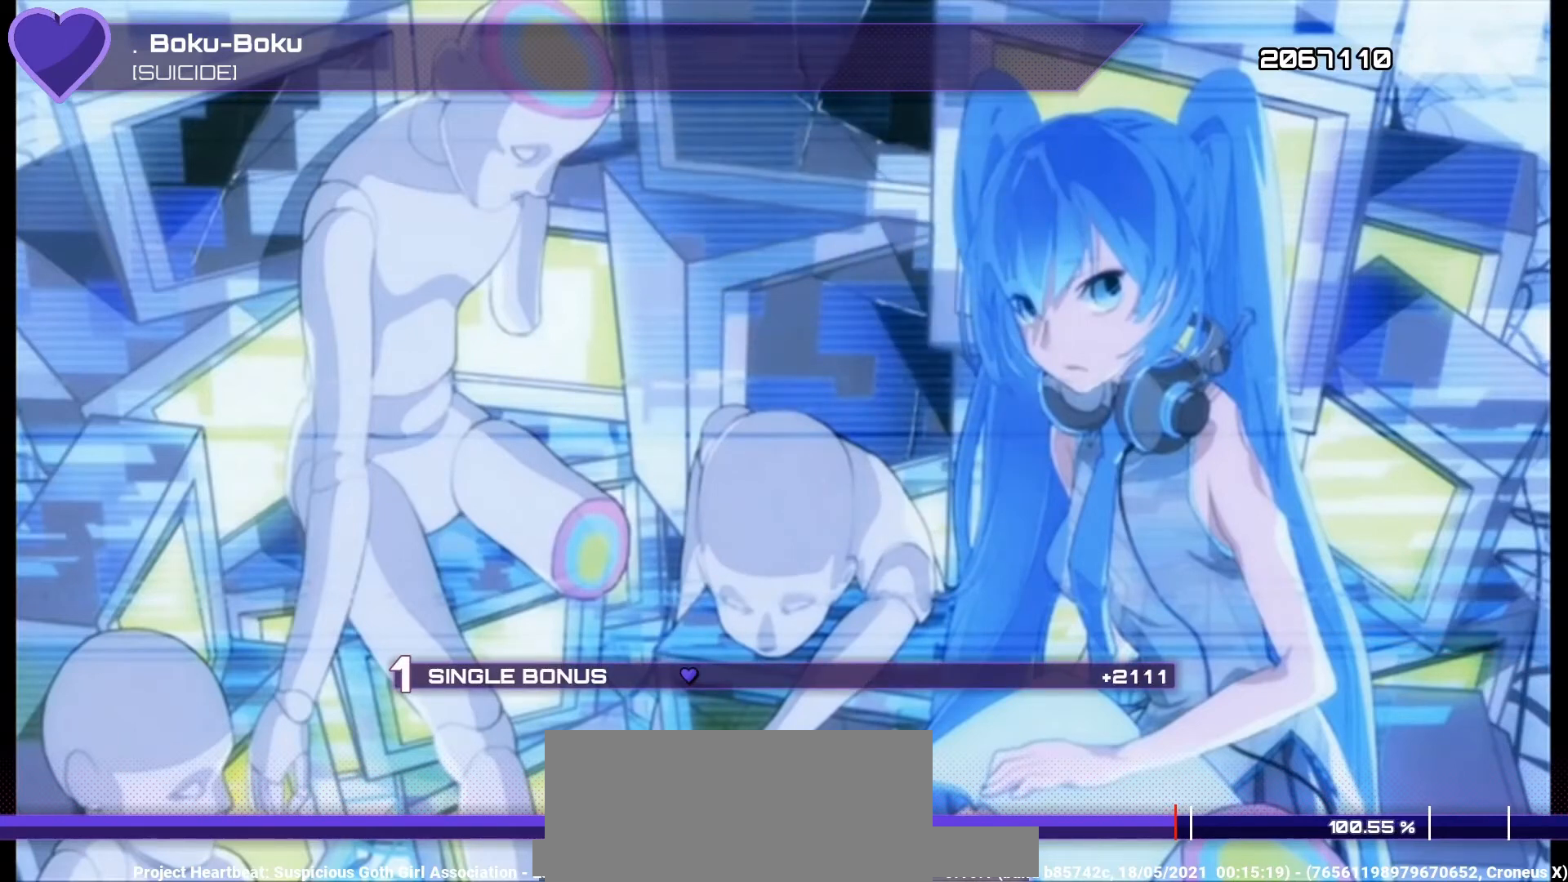
{"buttons": [], "left_stick": "up", "right_stick": "center", "events": []}
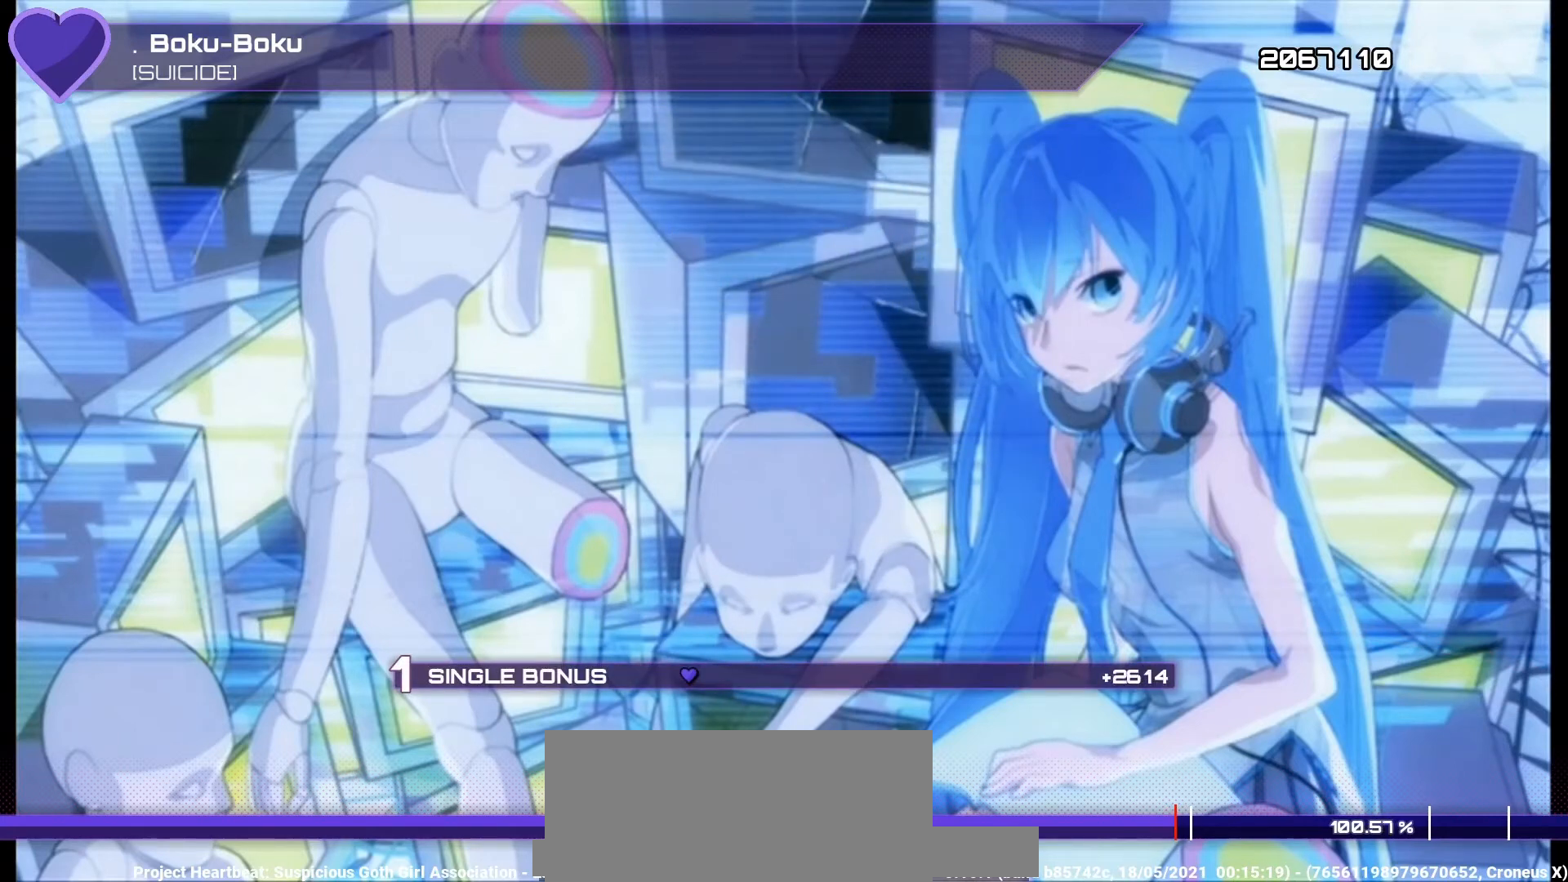
{"buttons": [], "left_stick": "up", "right_stick": "center", "events": []}
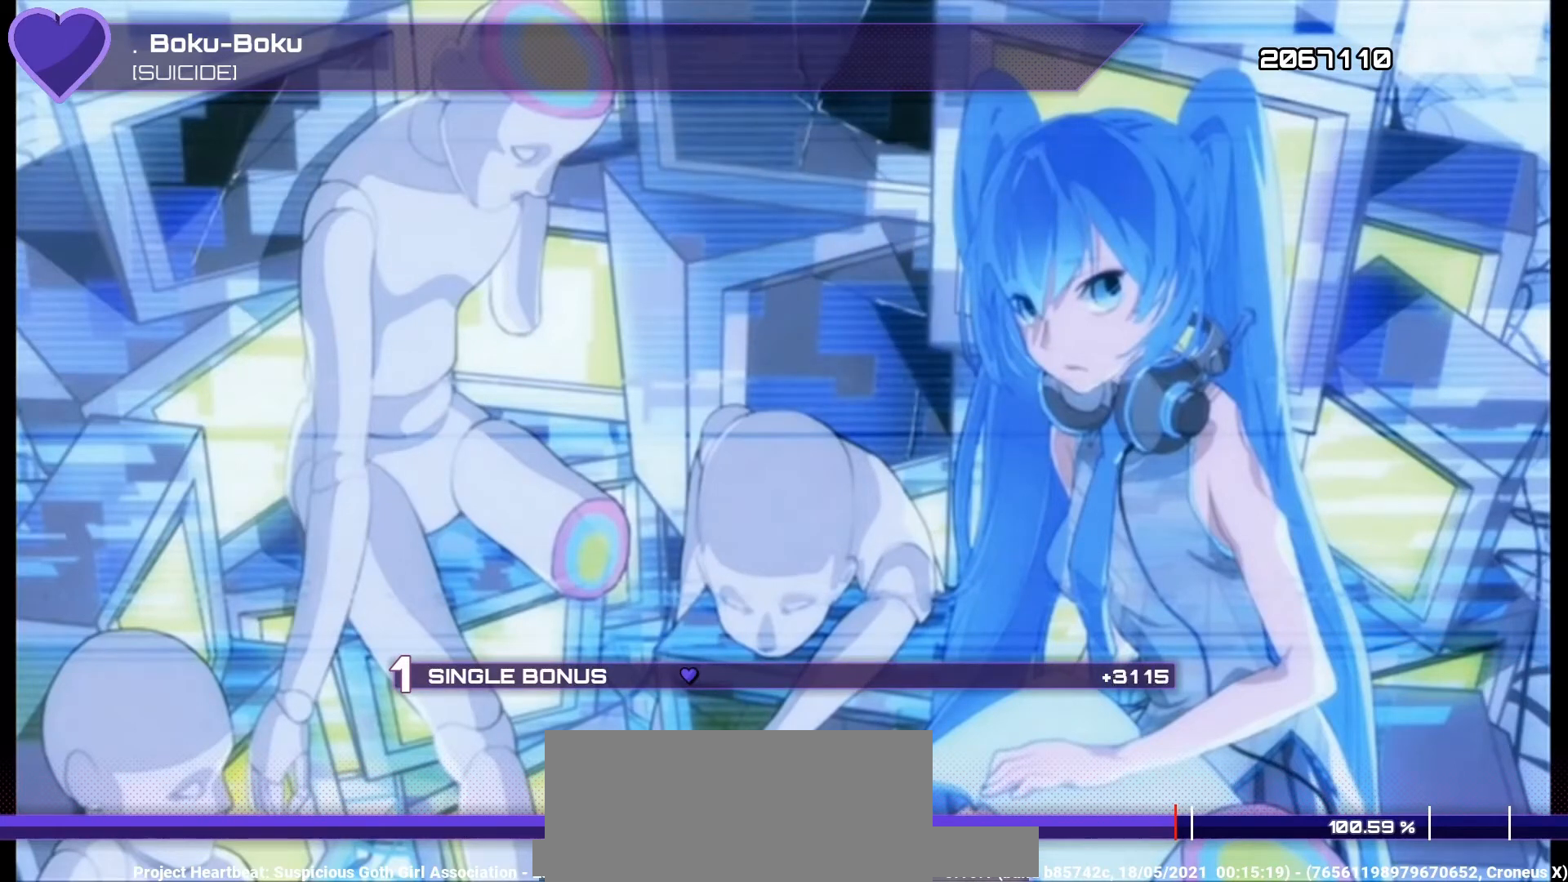
{"buttons": [], "left_stick": "up", "right_stick": "center", "events": []}
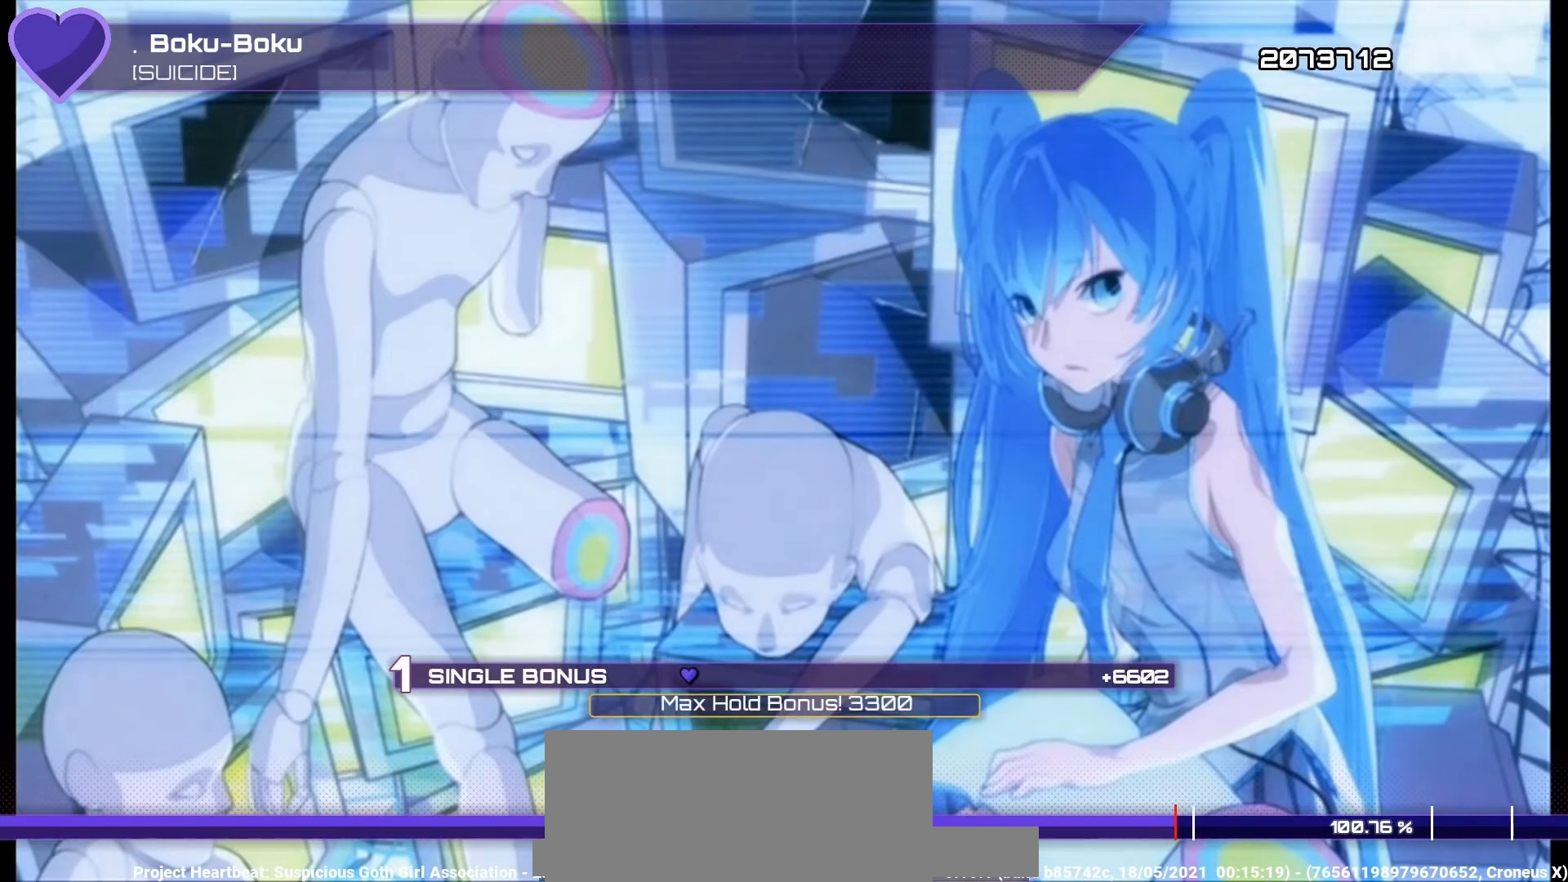
{"buttons": [], "left_stick": "up", "right_stick": "center", "events": []}
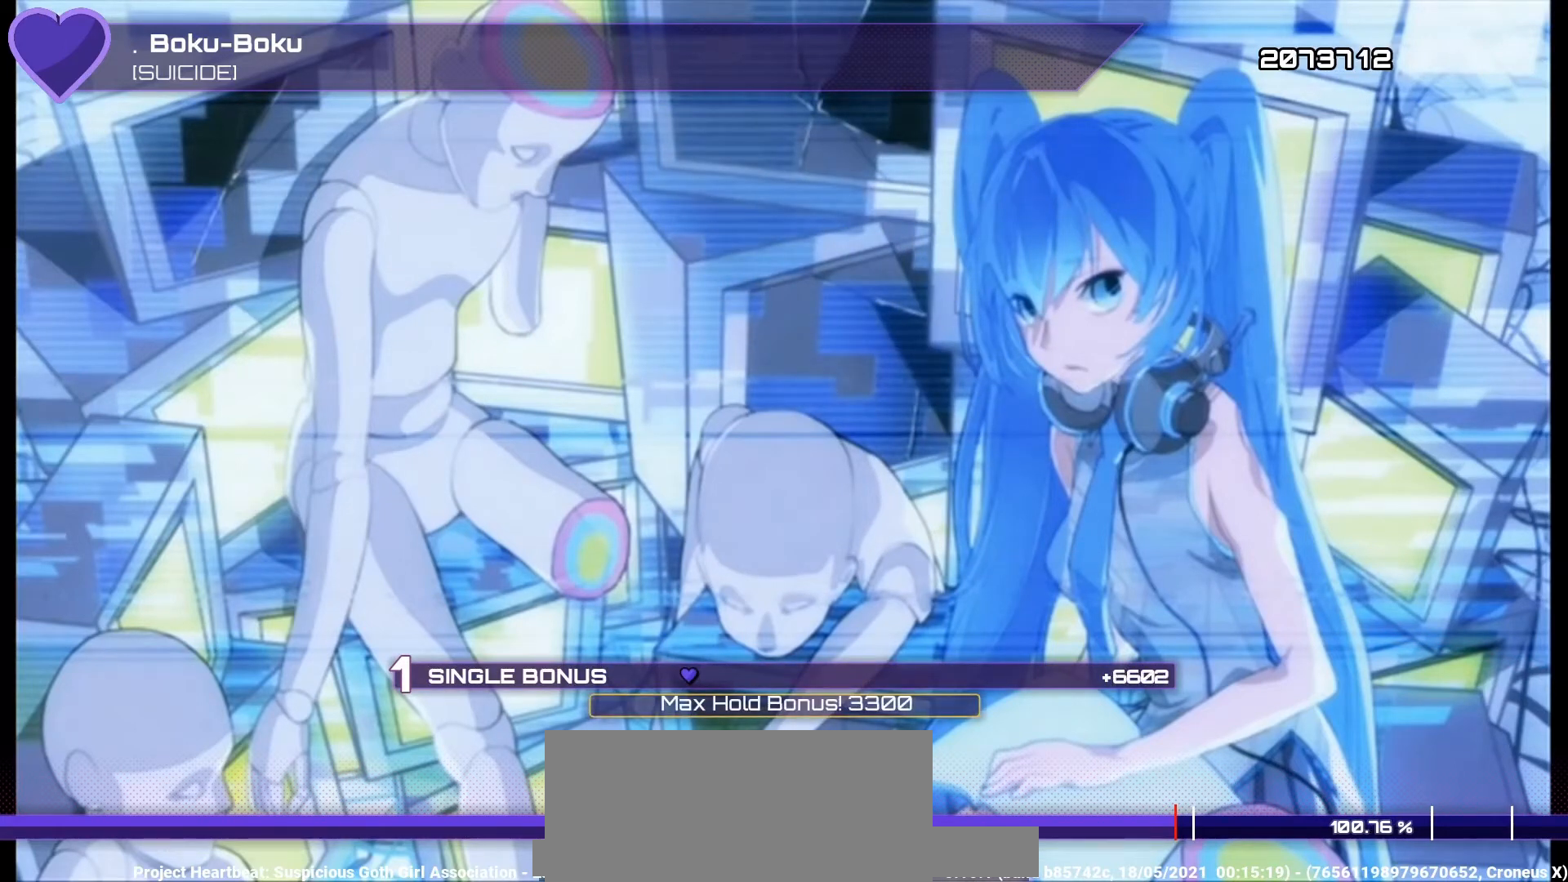
{"buttons": [], "left_stick": "center", "right_stick": "center", "events": [[33, "left_stick", "center"]]}